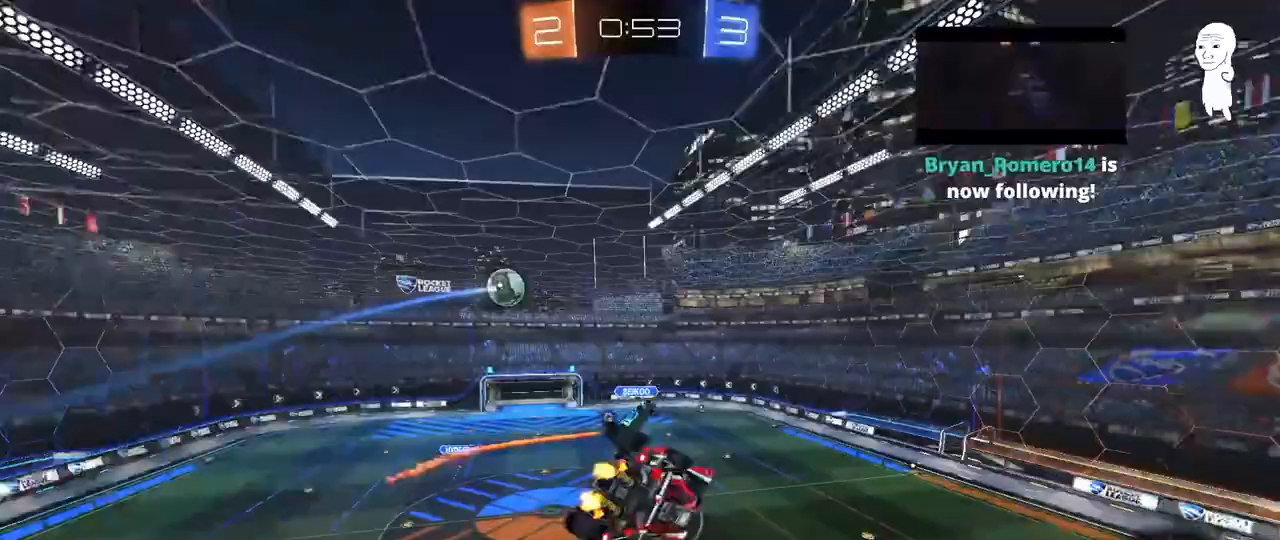
Gameplay with keyboard and mouse; each line is a JSON object with the keys and mouse buttons held at the frame after it. "events" lists presses ("down") and releases ("up") of "1", "2", "3", "4", "5", "a", "alt", "c", "caps_lock", "ctrl", "d", "e", "f", "g", "q", "r", "s", "shift", "space", "t", "tab", "v", "w", "x", "z", "mouse_left", "mouse_wheel" and "mouse_right" between this image and that frame as [ms after this image, input, new state], when the widget could be followed in between. "mouse_left", "mouse_wheel", "mouse_right" = the "left", "wheel", "right" buttons of the "mouse" list. No other keys are recorded. "wheel" means that the mouse wheel is clicked or scrolled. "mouse_move" is the direction in which the mouse moves at that frame (one of eight, or "still"), when it could be read.
{"keys": ["a", "q"], "mouse": [], "mouse_move": "still", "events": [[50, "a", "down"], [100, "d", "up"], [100, "w", "up"], [150, "space", "up"]]}
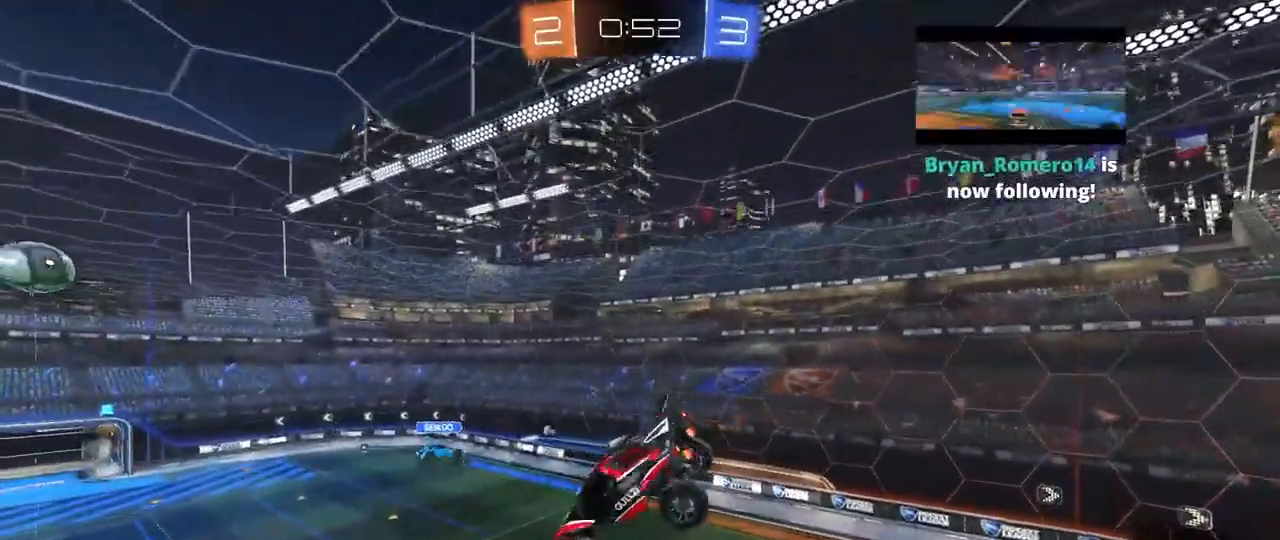
{"keys": ["q", "space"], "mouse": [], "mouse_move": "still", "events": [[117, "d", "down"], [167, "w", "down"], [217, "a", "up"], [400, "d", "up"], [400, "w", "up"], [450, "space", "down"]]}
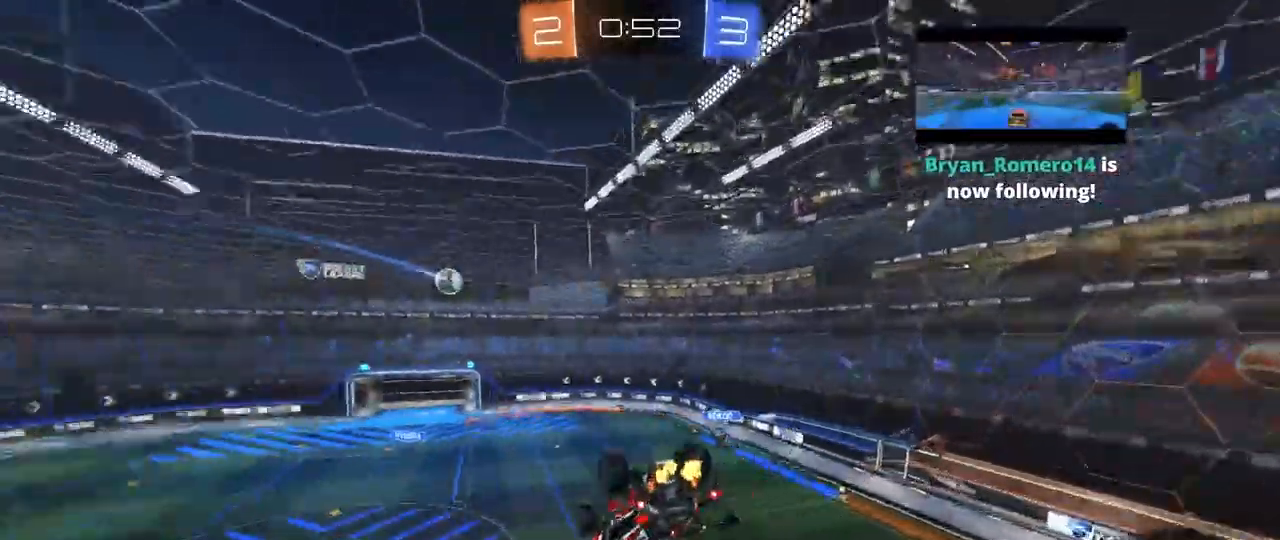
{"keys": [], "mouse": [], "mouse_move": "still", "events": [[33, "a", "down"], [83, "s", "down"], [83, "space", "up"], [317, "a", "up"], [367, "q", "up"], [417, "d", "down"], [417, "s", "up"], [467, "d", "up"]]}
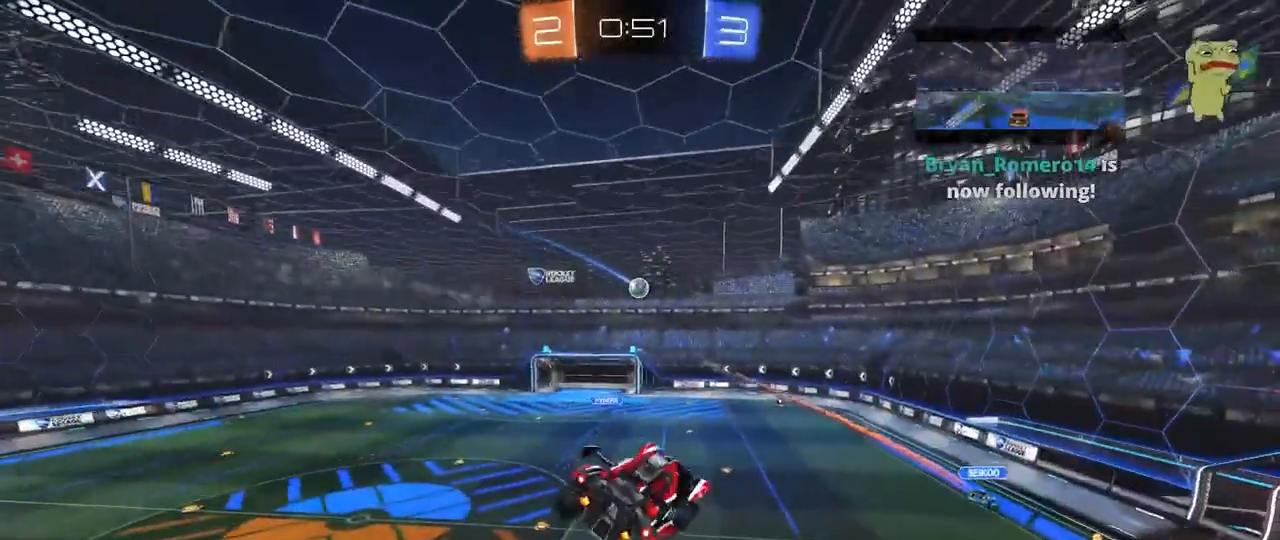
{"keys": [], "mouse": ["left"], "mouse_move": "still", "events": [[283, "d", "down"], [383, "d", "up"], [383, "mouse_left", "down"], [383, "w", "down"], [483, "w", "up"]]}
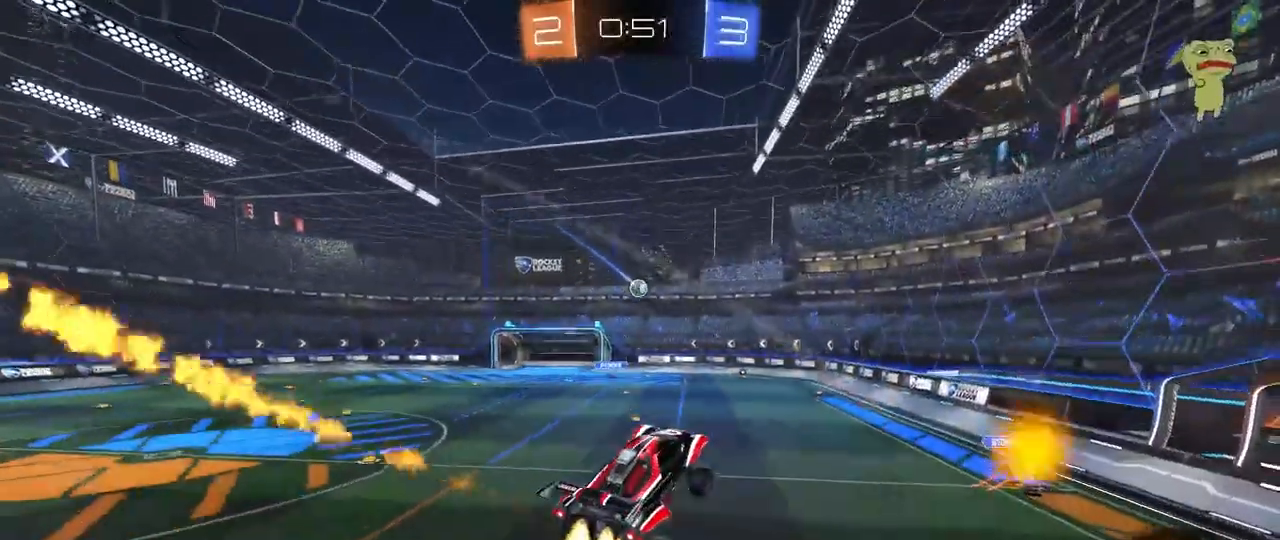
{"keys": ["w"], "mouse": [], "mouse_move": "still", "events": [[67, "d", "down"], [167, "d", "up"], [250, "w", "down"], [400, "mouse_left", "up"]]}
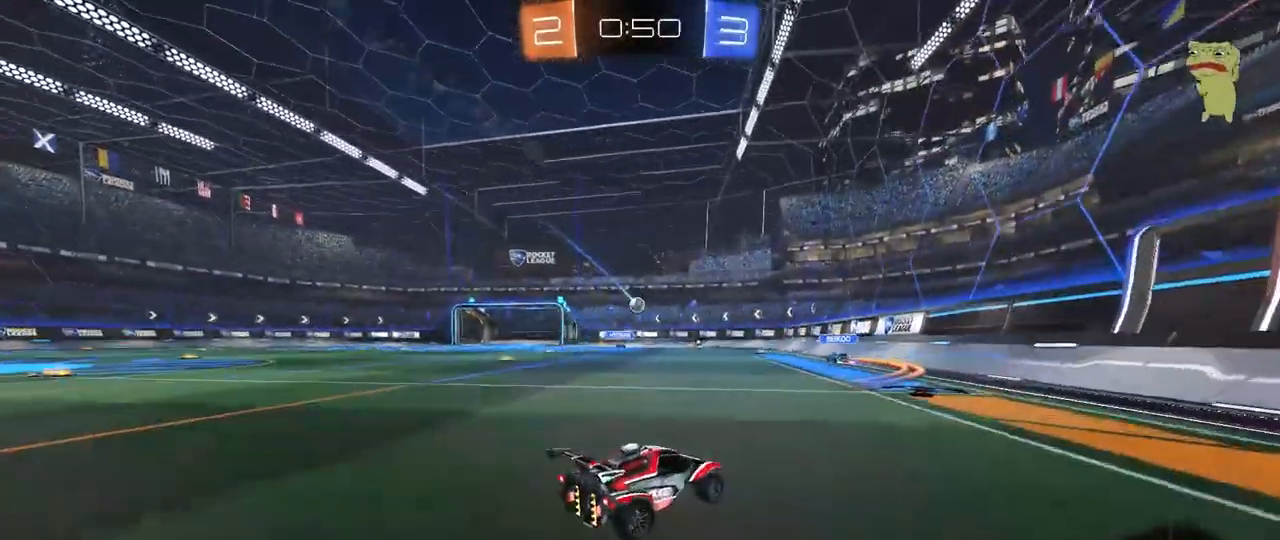
{"keys": ["w"], "mouse": ["left"], "mouse_move": "still", "events": [[367, "mouse_left", "down"]]}
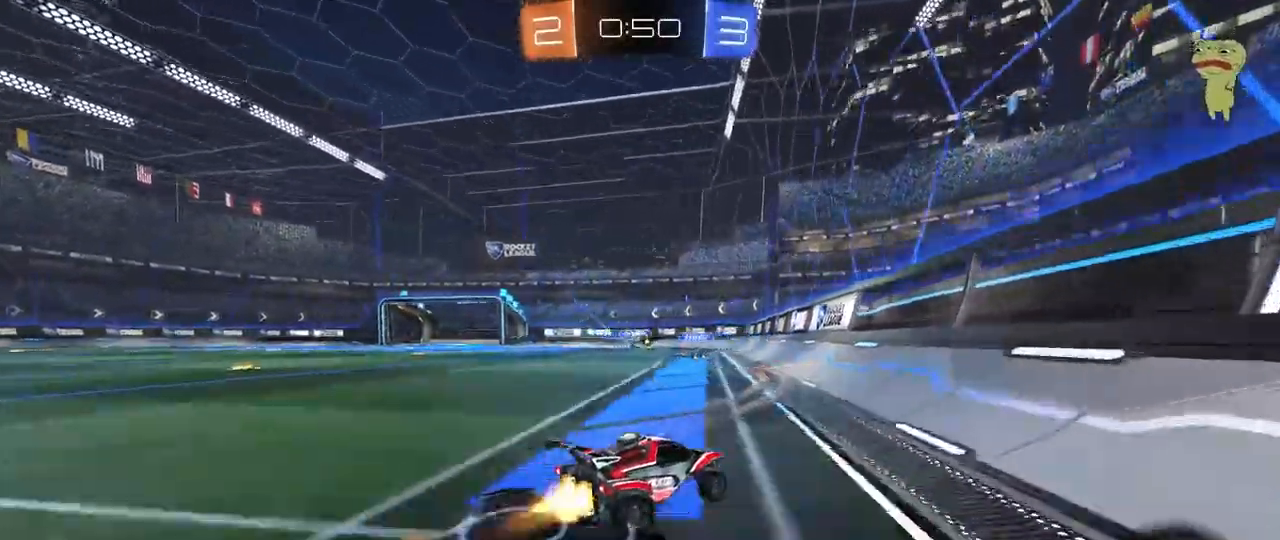
{"keys": ["w"], "mouse": ["left"], "mouse_move": "still", "events": [[17, "mouse_left", "up"], [250, "a", "down"], [250, "mouse_left", "down"], [333, "a", "up"]]}
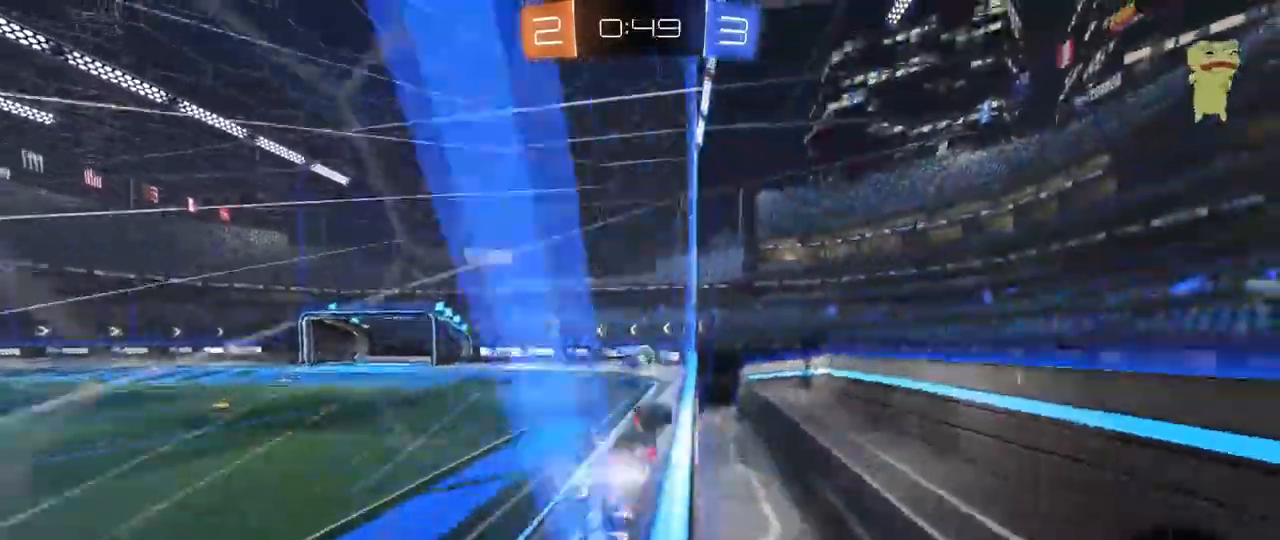
{"keys": ["w"], "mouse": [], "mouse_move": "still", "events": [[17, "mouse_left", "up"], [67, "a", "down"], [167, "a", "up"], [267, "mouse_left", "down"], [350, "mouse_left", "up"]]}
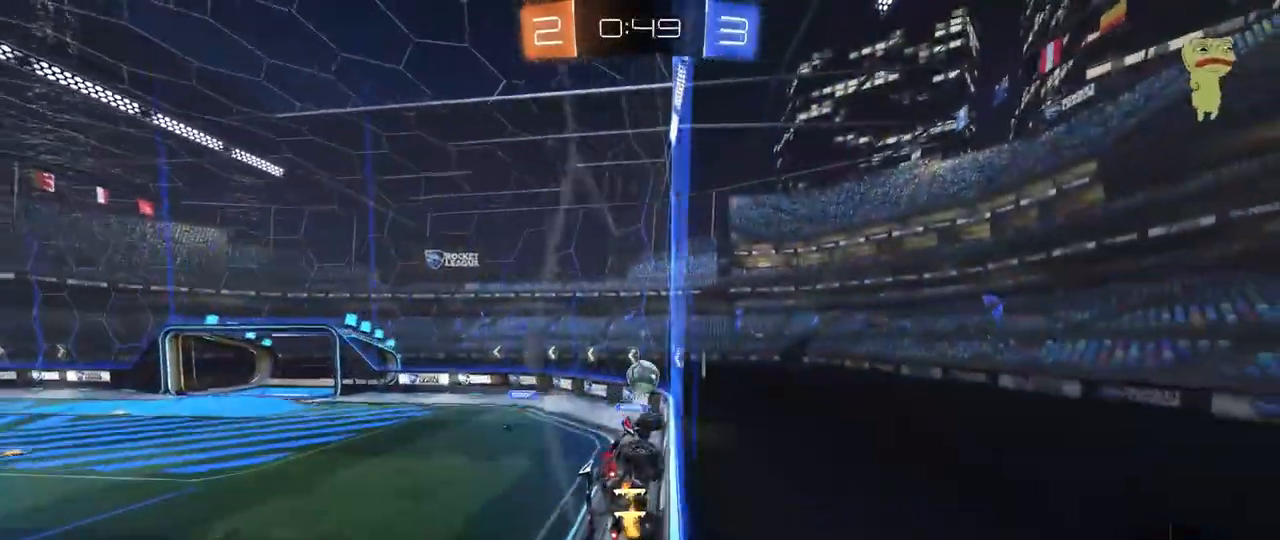
{"keys": [], "mouse": [], "mouse_move": "still", "events": [[133, "a", "down"], [183, "a", "up"], [233, "d", "down"], [267, "d", "up"], [267, "mouse_right", "down"], [267, "w", "up"], [417, "mouse_right", "up"]]}
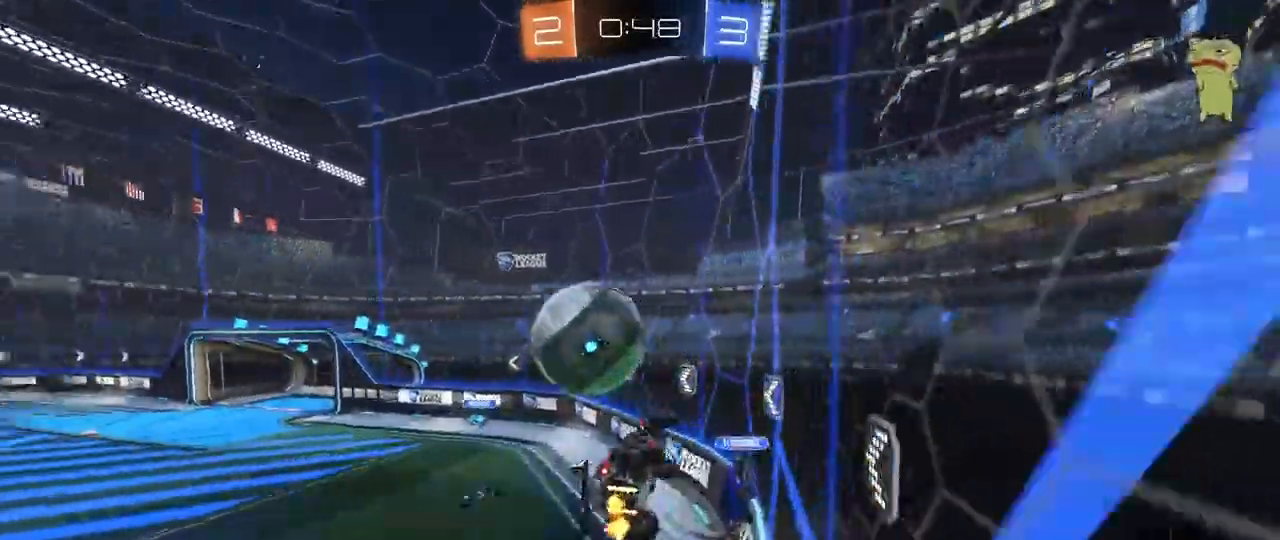
{"keys": ["a", "w"], "mouse": [], "mouse_move": "still", "events": [[150, "a", "down"], [200, "s", "down"], [333, "s", "up"], [433, "w", "down"]]}
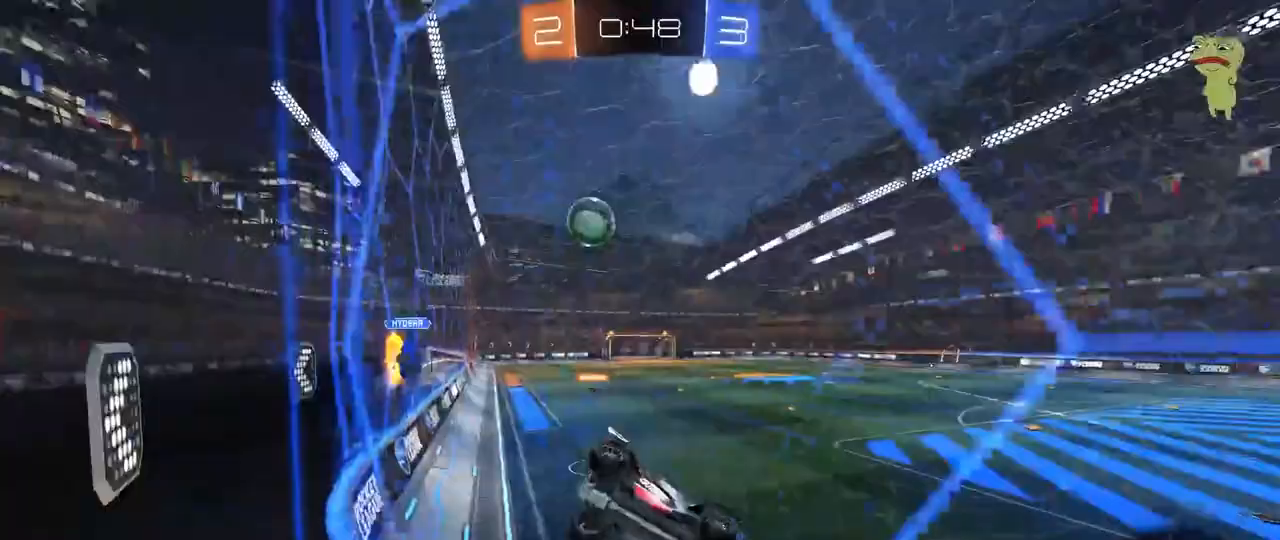
{"keys": ["a", "w"], "mouse": ["left"], "mouse_move": "still", "events": [[17, "shift", "down"], [117, "shift", "up"], [350, "mouse_left", "down"]]}
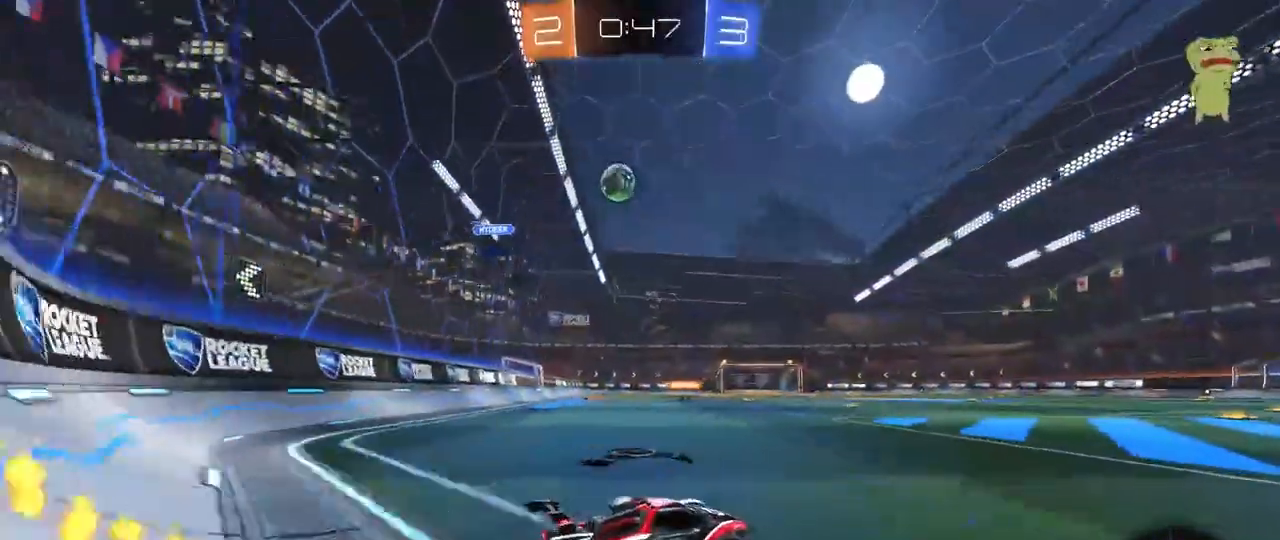
{"keys": ["a", "s", "shift", "space"], "mouse": [], "mouse_move": "up-right", "events": [[33, "a", "up"], [33, "d", "down"], [83, "d", "up"], [83, "mouse_right", "down"], [133, "a", "down"], [133, "shift", "down"], [183, "mouse_right", "up"], [233, "mouse_left", "up"], [233, "mouse_right", "down"], [233, "s", "down"], [233, "w", "up"], [317, "space", "down"], [417, "mouse_right", "up"]]}
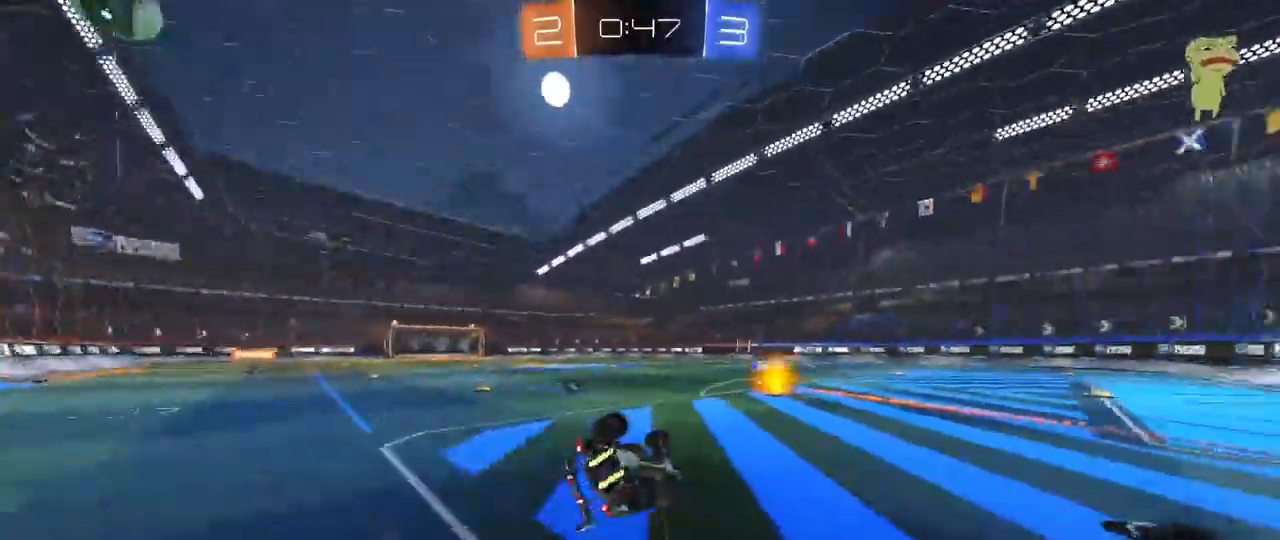
{"keys": ["a"], "mouse": [], "mouse_move": "still", "events": [[17, "space", "up"], [150, "s", "up"], [233, "s", "down"], [433, "s", "up"], [483, "shift", "up"]]}
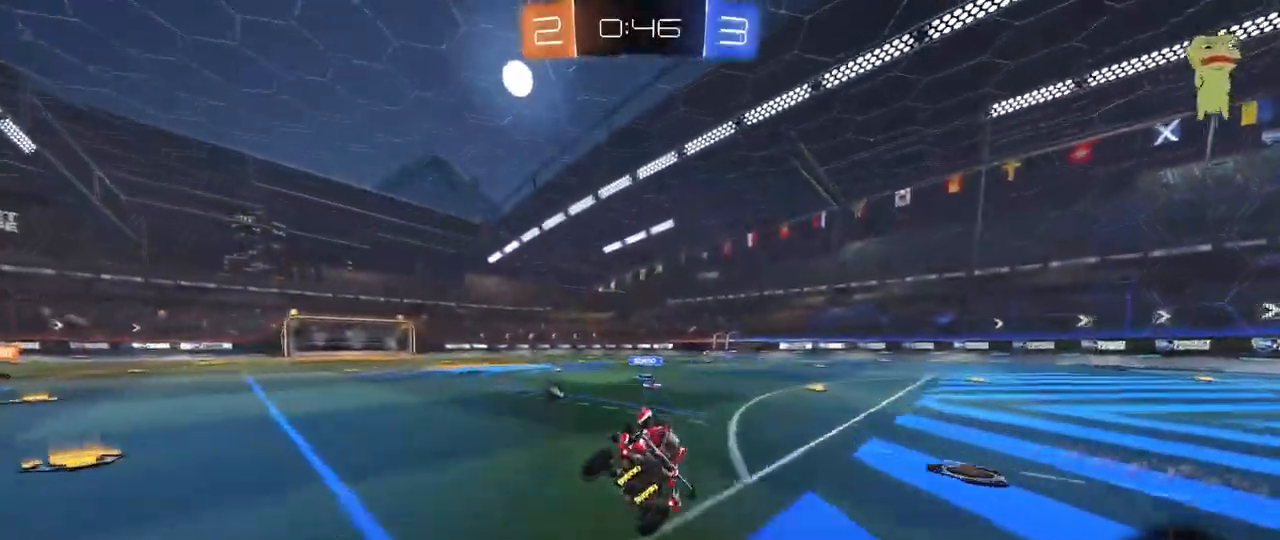
{"keys": ["w"], "mouse": [], "mouse_move": "still", "events": [[67, "a", "up"], [117, "space", "down"], [167, "w", "down"], [217, "a", "down"], [300, "space", "up"], [350, "a", "up"]]}
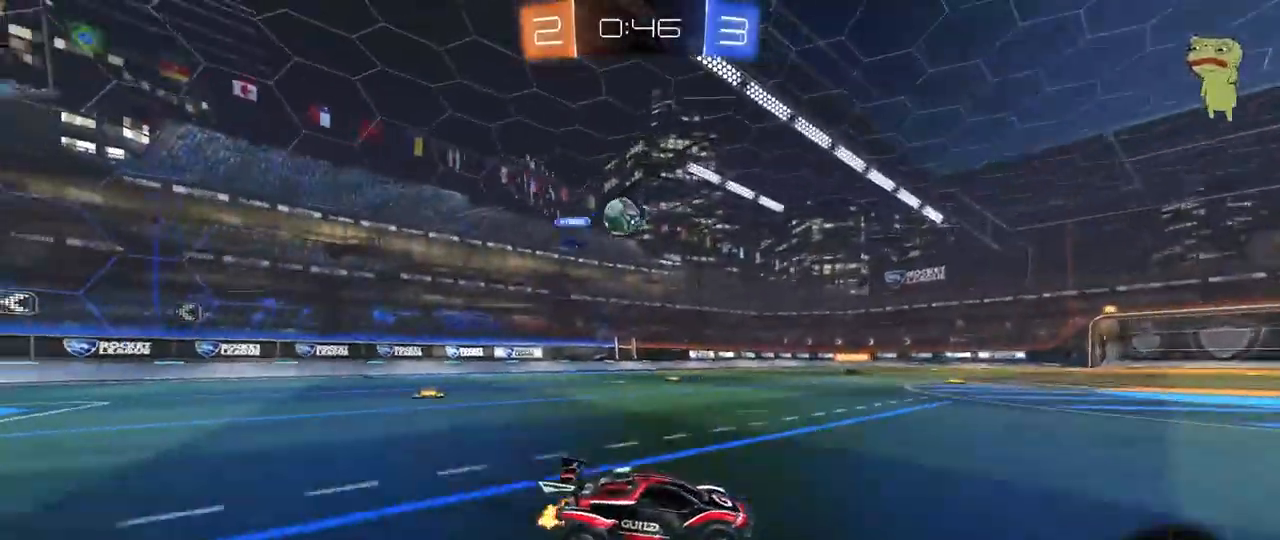
{"keys": ["w"], "mouse": [], "mouse_move": "still", "events": [[33, "a", "down"], [133, "a", "up"]]}
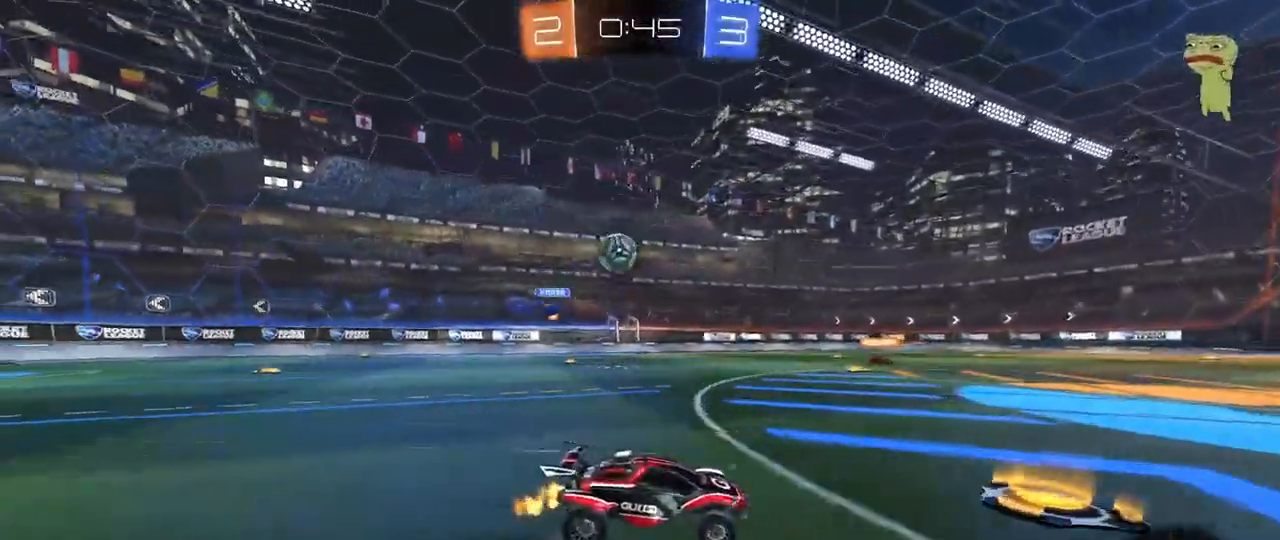
{"keys": ["w"], "mouse": [], "mouse_move": "still", "events": [[50, "a", "down"], [250, "a", "up"], [333, "d", "down"], [483, "d", "up"]]}
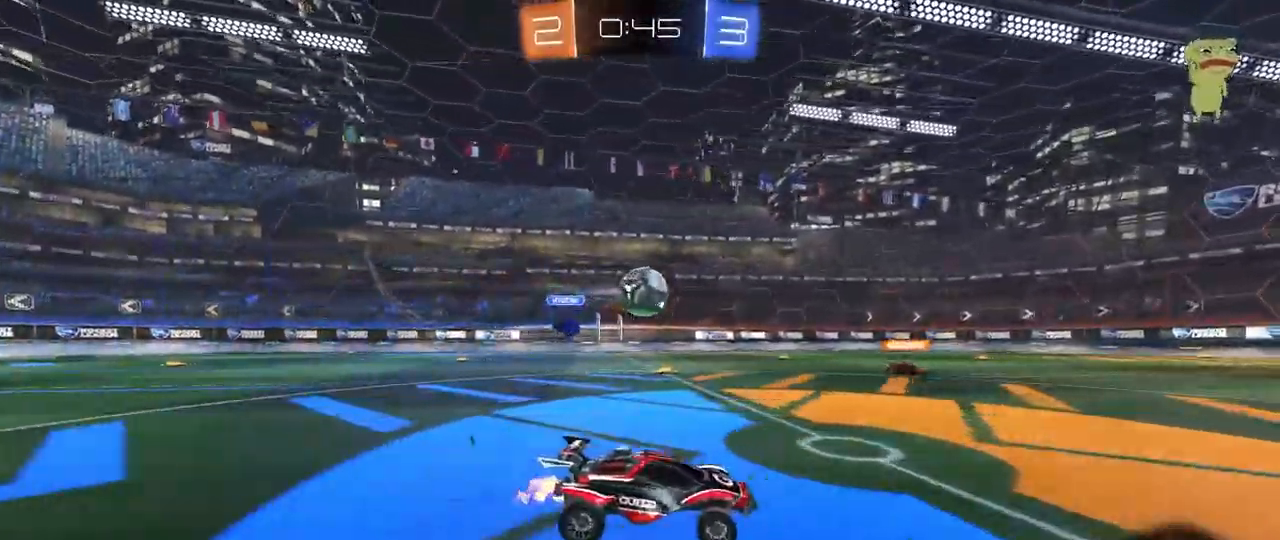
{"keys": ["w"], "mouse": [], "mouse_move": "still", "events": [[167, "d", "down"], [450, "d", "up"]]}
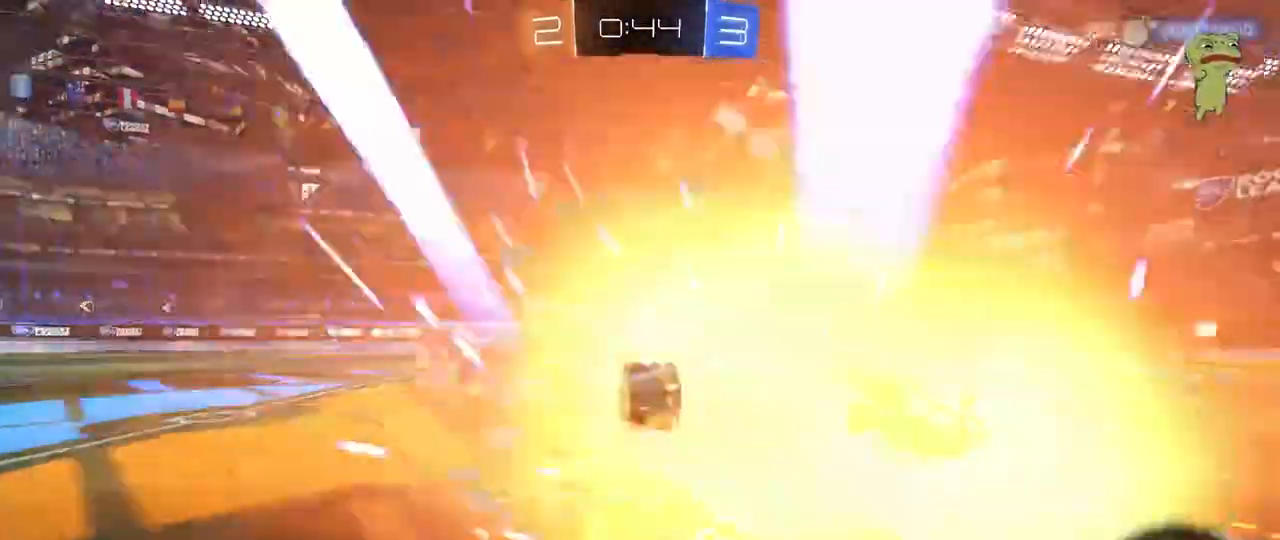
{"keys": ["d", "w"], "mouse": [], "mouse_move": "still", "events": [[33, "d", "down"], [183, "d", "up"], [217, "a", "down"], [217, "mouse_left", "down"], [417, "a", "up"], [467, "d", "down"], [467, "mouse_left", "up"]]}
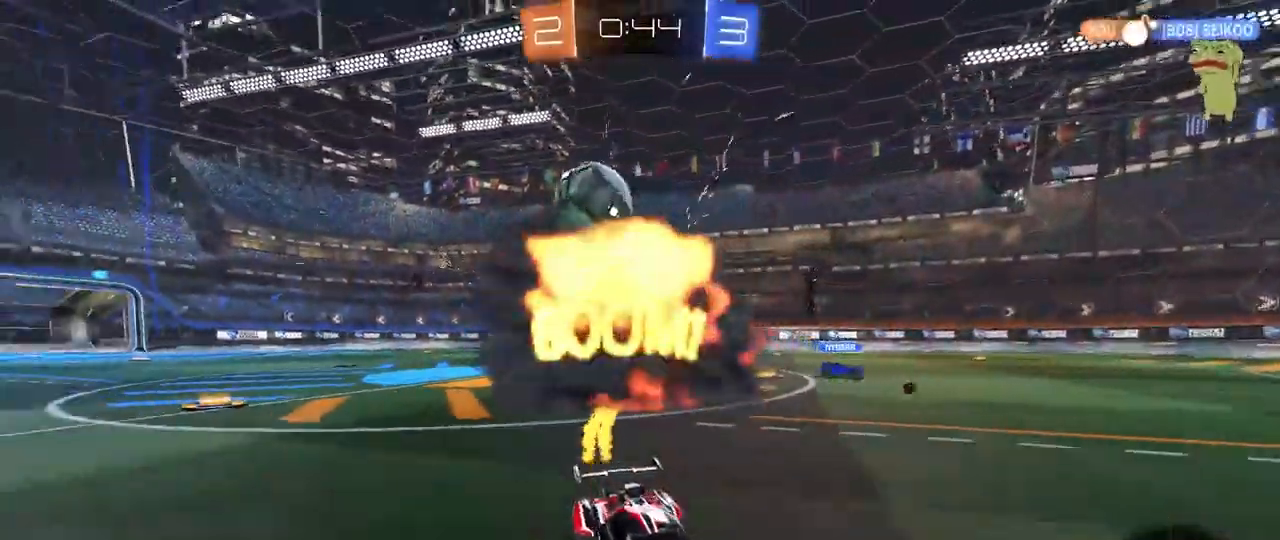
{"keys": ["d", "w"], "mouse": [], "mouse_move": "still", "events": [[100, "d", "up"], [200, "d", "down"], [283, "d", "up"], [467, "d", "down"]]}
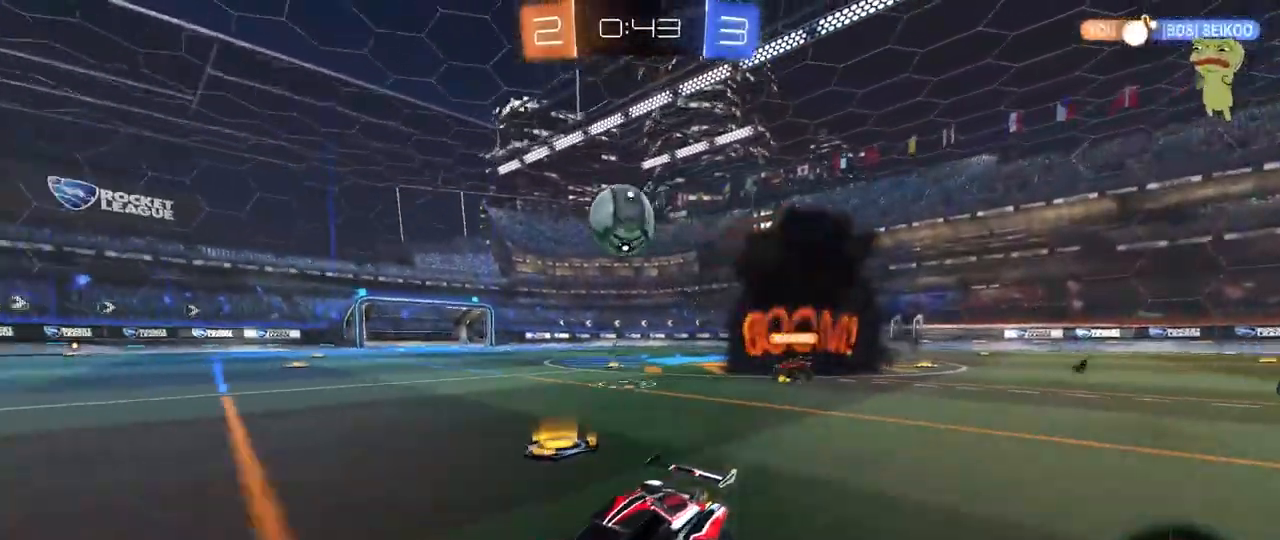
{"keys": ["w"], "mouse": ["left"], "mouse_move": "still", "events": [[67, "shift", "down"], [250, "shift", "up"], [400, "d", "up"], [500, "mouse_left", "down"]]}
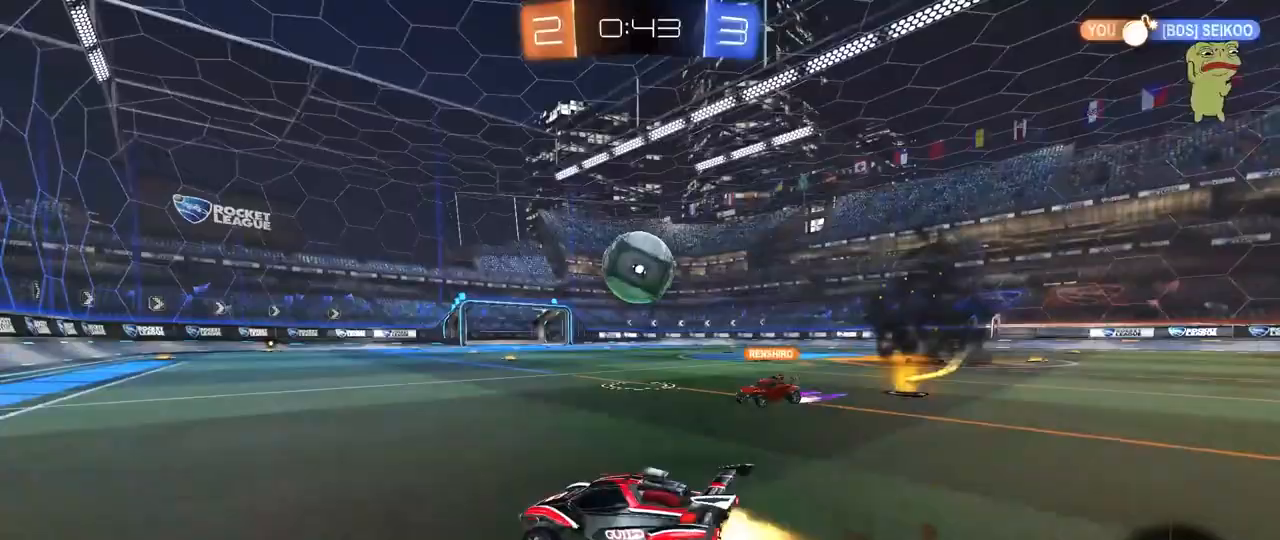
{"keys": ["a", "s"], "mouse": [], "mouse_move": "still", "events": [[233, "a", "down"], [233, "mouse_left", "up"], [267, "w", "up"], [317, "s", "down"]]}
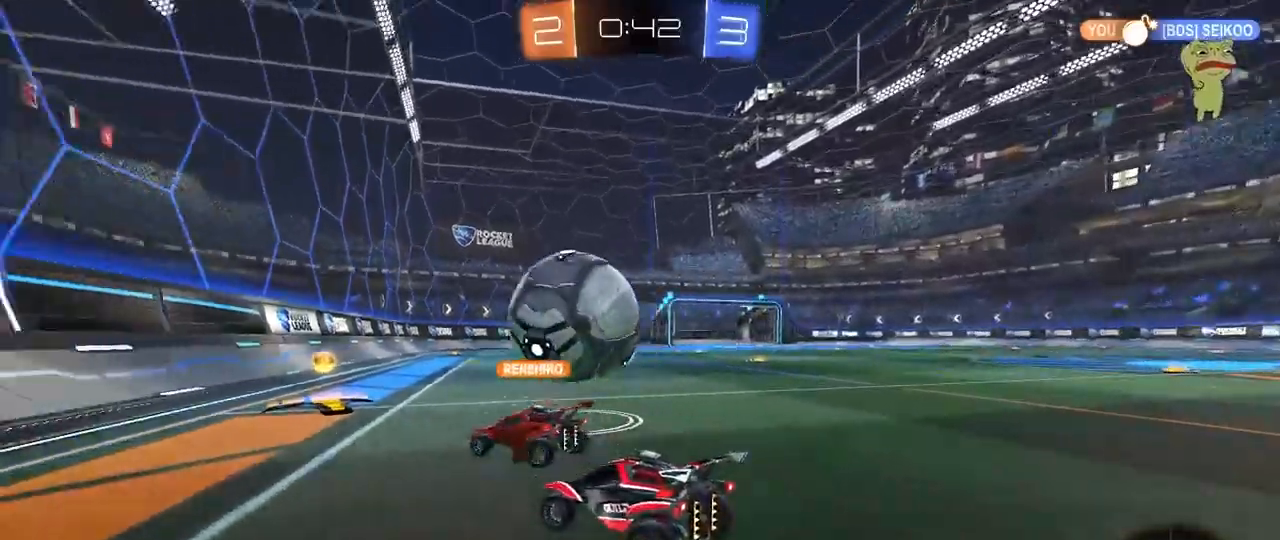
{"keys": ["d"], "mouse": [], "mouse_move": "still", "events": [[17, "a", "up"], [17, "s", "up"], [433, "d", "down"]]}
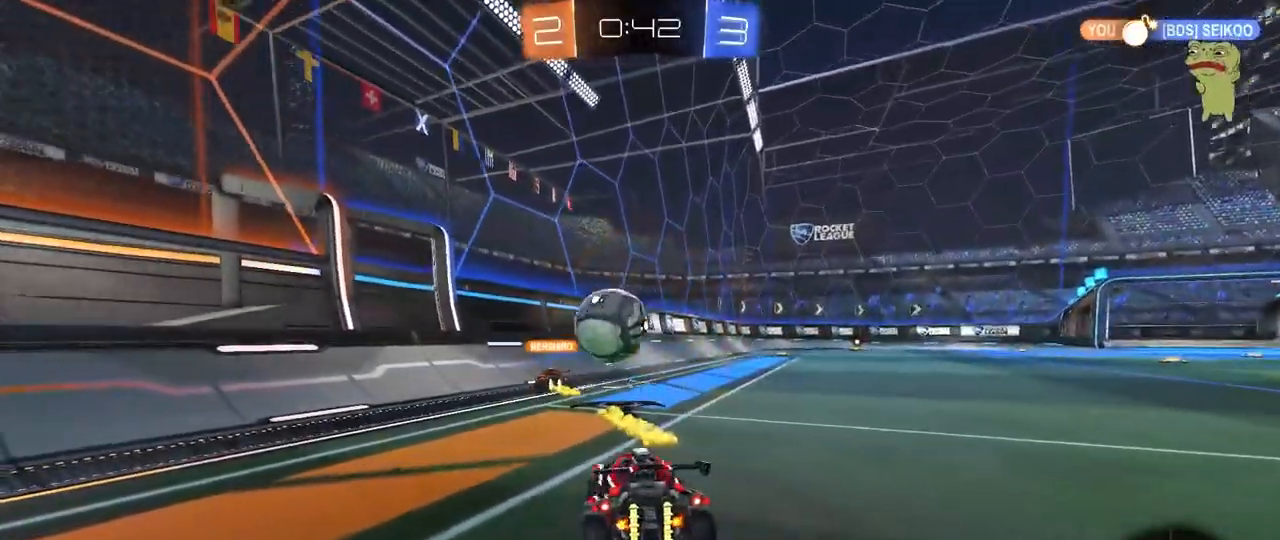
{"keys": ["d", "w"], "mouse": [], "mouse_move": "still", "events": [[17, "w", "down"], [250, "space", "down"], [500, "space", "up"]]}
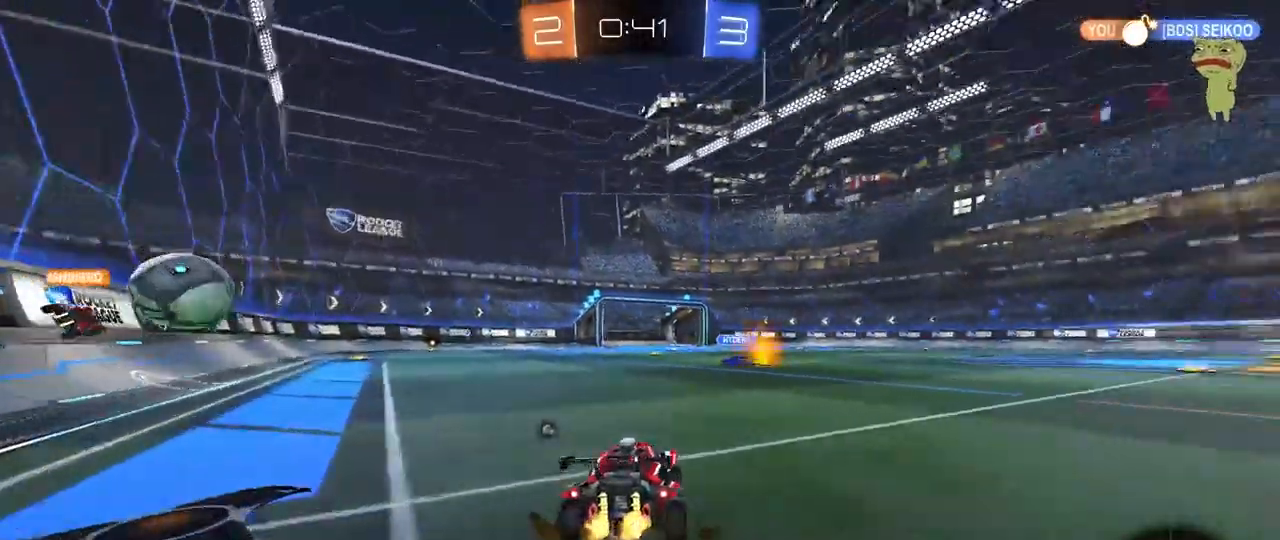
{"keys": ["w"], "mouse": [], "mouse_move": "still", "events": [[33, "d", "up"], [317, "a", "down"], [467, "a", "up"]]}
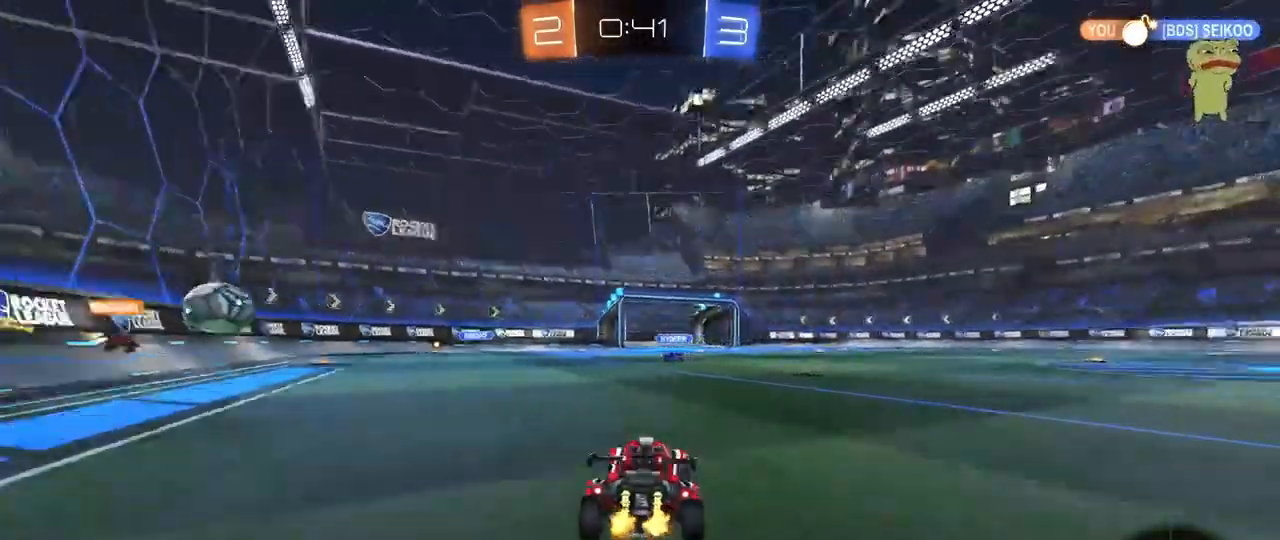
{"keys": ["w"], "mouse": [], "mouse_move": "still", "events": [[17, "space", "down"], [233, "space", "up"]]}
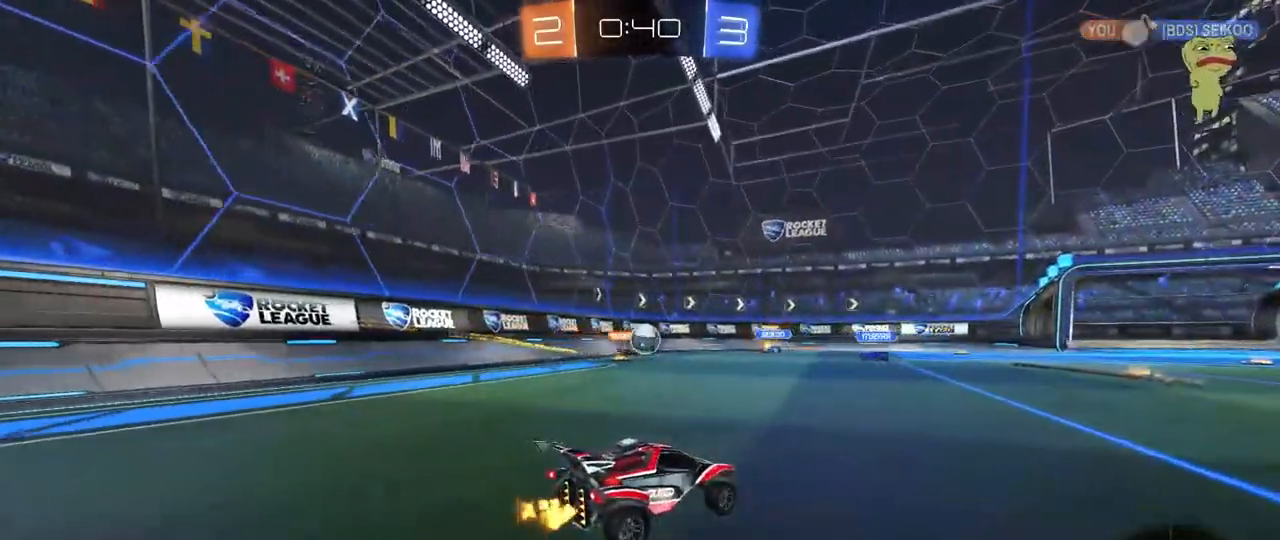
{"keys": ["d", "shift", "w"], "mouse": [], "mouse_move": "still", "events": [[67, "d", "down"], [300, "shift", "down"], [400, "shift", "up"], [500, "shift", "down"]]}
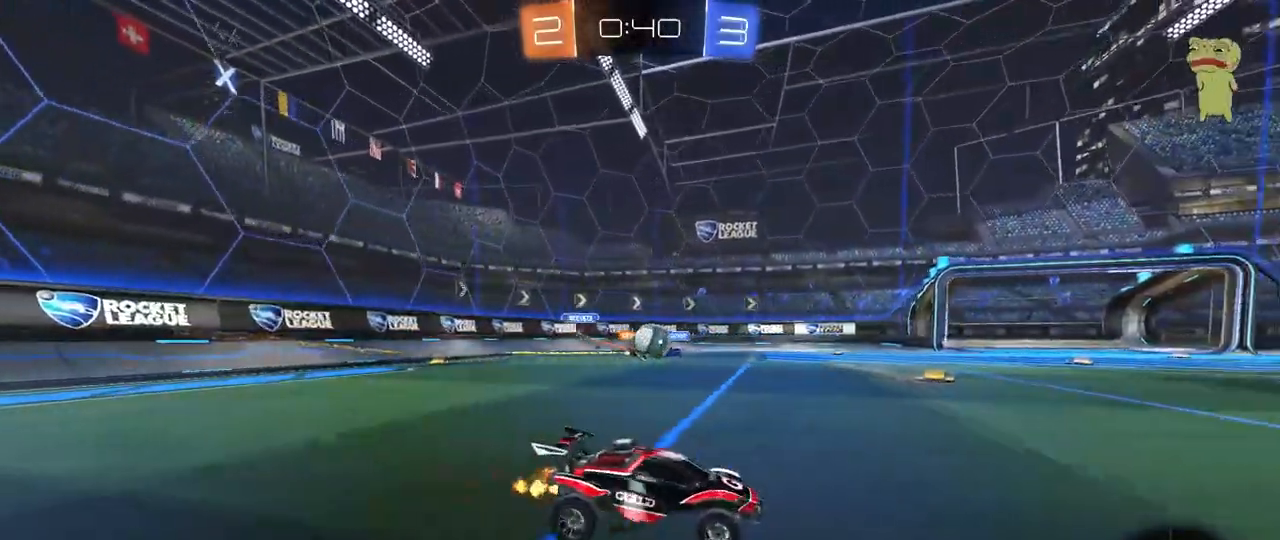
{"keys": ["d", "w"], "mouse": ["left"], "mouse_move": "still", "events": [[33, "shift", "up"], [83, "d", "up"], [133, "a", "down"], [183, "mouse_left", "down"], [233, "a", "up"], [317, "a", "down"], [367, "mouse_right", "down"], [417, "a", "up"], [417, "d", "down"], [467, "mouse_right", "up"]]}